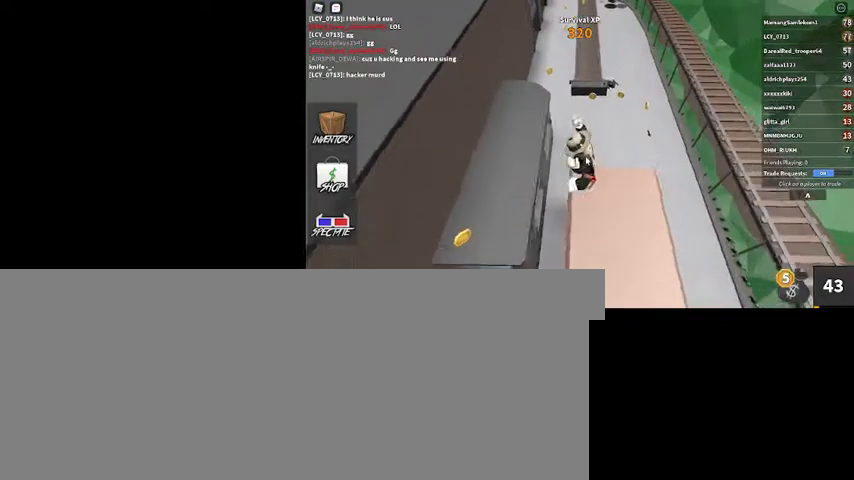
Gameplay with keyboard and mouse; each line is a JSON object with the keys and mouse buttons held at the frame after it. "events" lists presses ("down") and releases ("up") of ".", "/", "0", "1", "2", "3", "4", "5", "6", "7", "8", "9", "a", "alt_l", "alt_r", "b", "backslash", "backspace", "c", "caps_lock", "comma", "ctrl_l", "ctrl_r", "d", "down", "e", "equals", "escape", "f", "f1", "f10", "f11", "f12", "f2", "f3", "f4", "f5", "f6", "f7", "f8", "f9", "g", "h", "i", "j", "k", "l", "lbracket", "left", "m", "minus", "n", "num0", "num1", "num2", "num3", "num4", "num5", "num6", "num7", "num8", "num9", "o", "p", "q", "quote", "r", "rbracket", "return", "right", "s", "semicolon", "shift_l", "shift_r", "space", "super", "t", "tab", "tilde", "u", "up", "v", "w", "x", "y", "z", "mouse_left", "mouse_wheel" and "mouse_right" between this image and that frame as [ms after this image, input, new state], when the widget could be followed in between. "mouse_left", "mouse_wheel", "mouse_right" = the "left", "wheel", "right" buttons of the "mouse" list. No other keys are recorded. "wheel" means that the mouse wheel is clicked or scrolled. Mouse movement is not recorded.
{"keys": ["d", "s"], "mouse": ["right"], "events": [[300, "s", "down"]]}
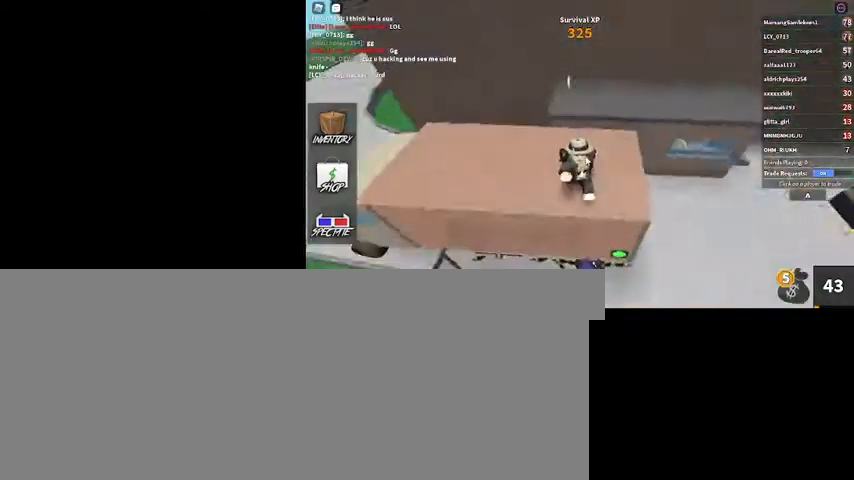
{"keys": ["d"], "mouse": [], "events": [[33, "s", "up"], [133, "w", "down"], [333, "mouse_right", "up"], [367, "w", "up"]]}
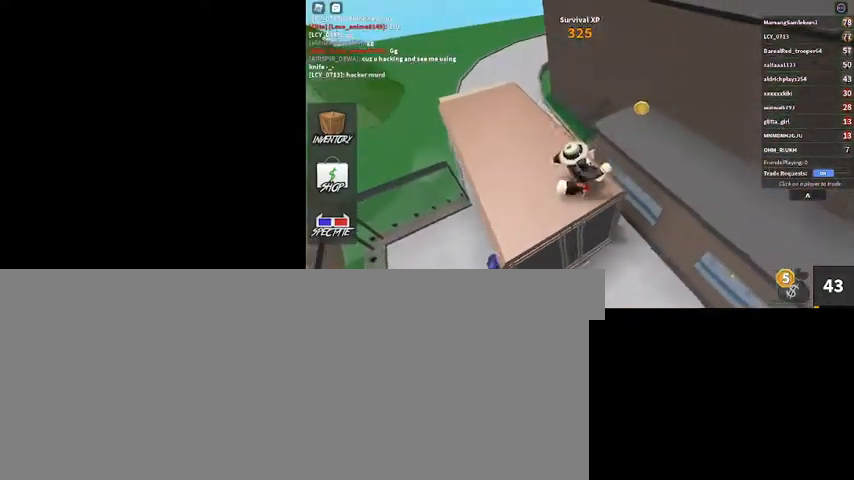
{"keys": ["d", "s"], "mouse": []}
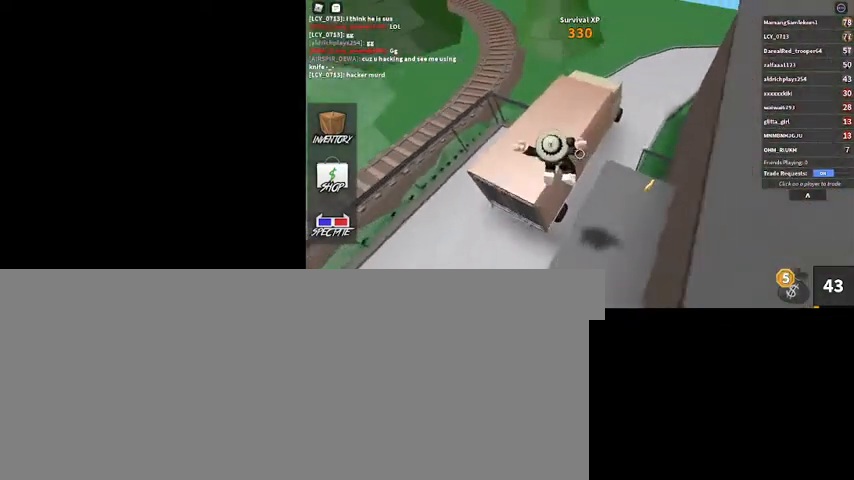
{"keys": ["a", "s"], "mouse": [], "events": [[200, "d", "up"], [400, "a", "down"]]}
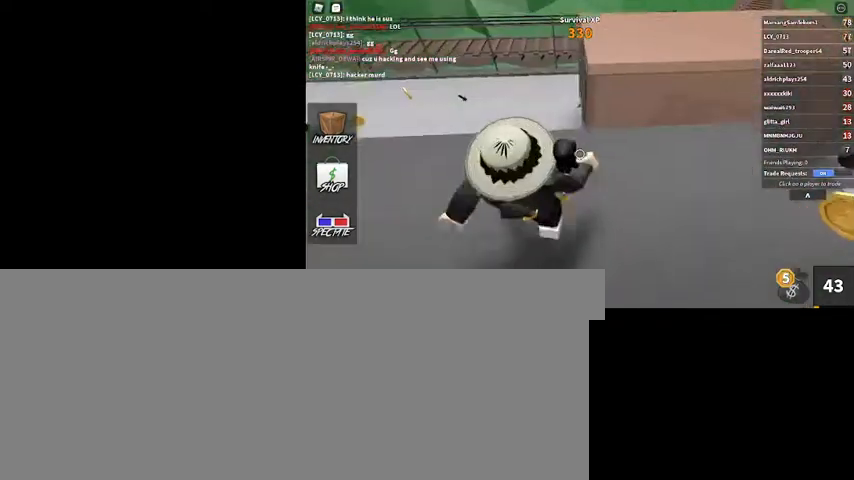
{"keys": ["a", "w"], "mouse": ["right"], "events": [[200, "shift_l", "down"], [233, "s", "up"], [367, "mouse_right", "down"], [400, "shift_l", "up"], [400, "w", "down"]]}
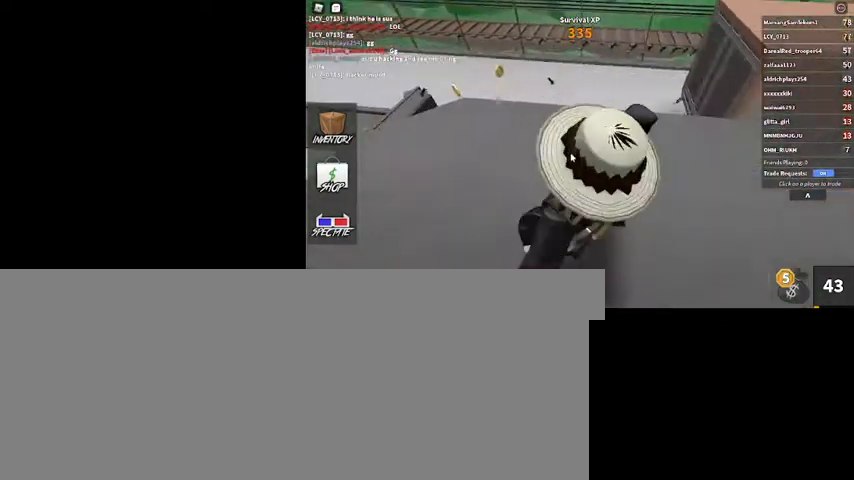
{"keys": ["a"], "mouse": ["right"], "events": [[200, "w", "up"]]}
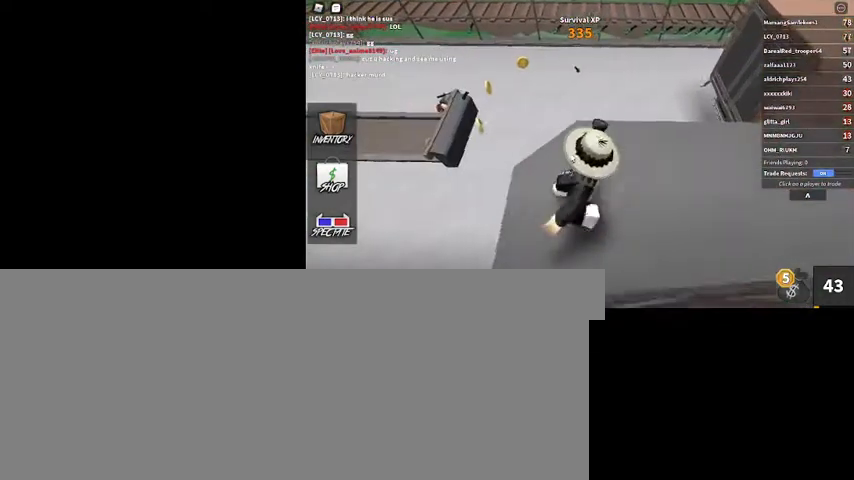
{"keys": ["a", "s", "shift_l"], "mouse": ["right"], "events": [[267, "space", "down"], [300, "s", "down"], [400, "shift_l", "down"], [400, "space", "up"]]}
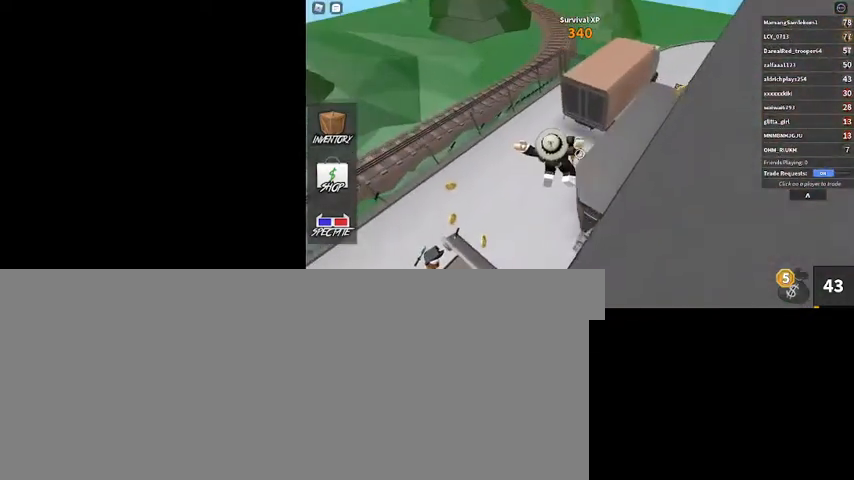
{"keys": ["shift_l", "w"], "mouse": [], "events": [[67, "a", "up"], [67, "shift_l", "up"], [100, "mouse_right", "up"], [133, "d", "down"], [233, "s", "up"], [333, "w", "down"], [367, "d", "up"], [500, "shift_l", "down"]]}
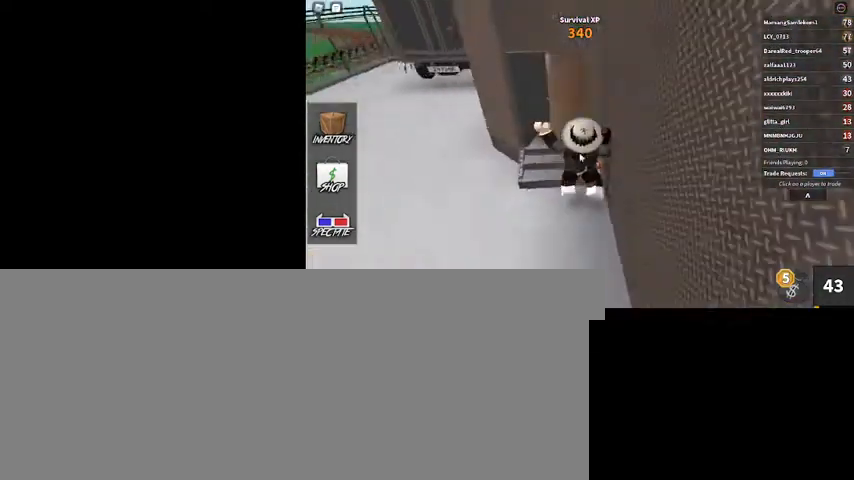
{"keys": ["w"], "mouse": ["right"], "events": [[167, "mouse_right", "down"], [167, "shift_l", "up"], [233, "a", "down"], [433, "a", "up"]]}
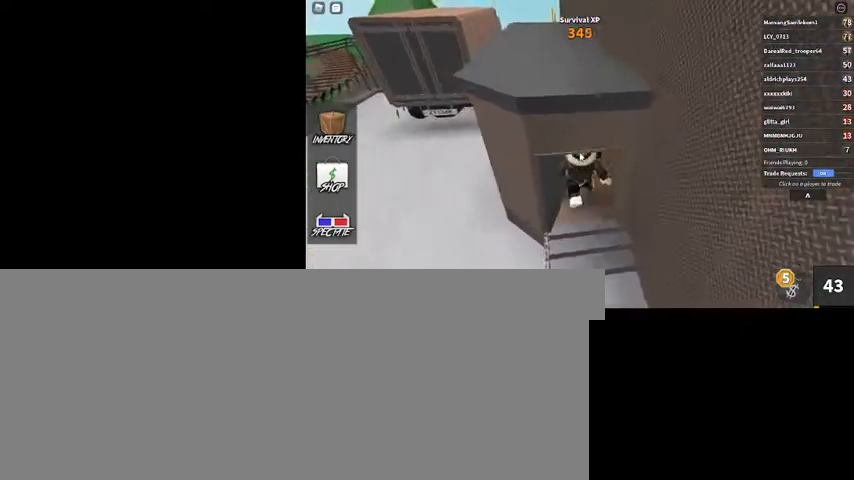
{"keys": ["w"], "mouse": ["right"], "events": []}
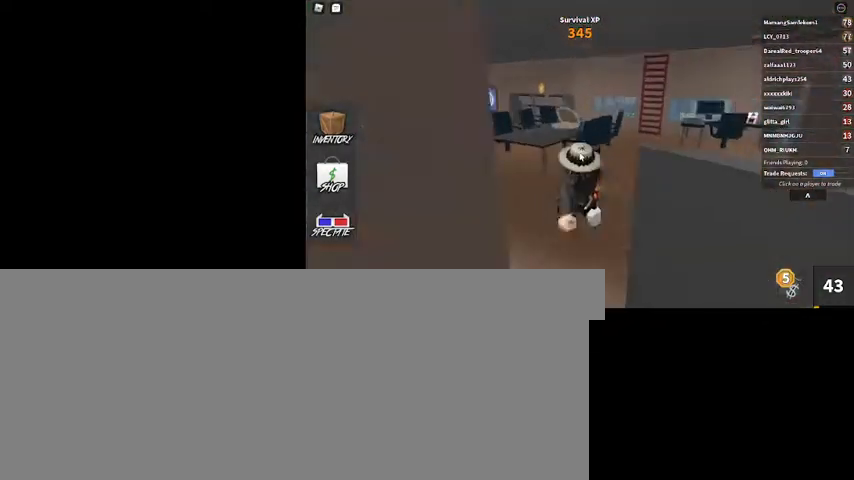
{"keys": ["w"], "mouse": ["right"], "events": [[33, "d", "down"], [200, "d", "up"]]}
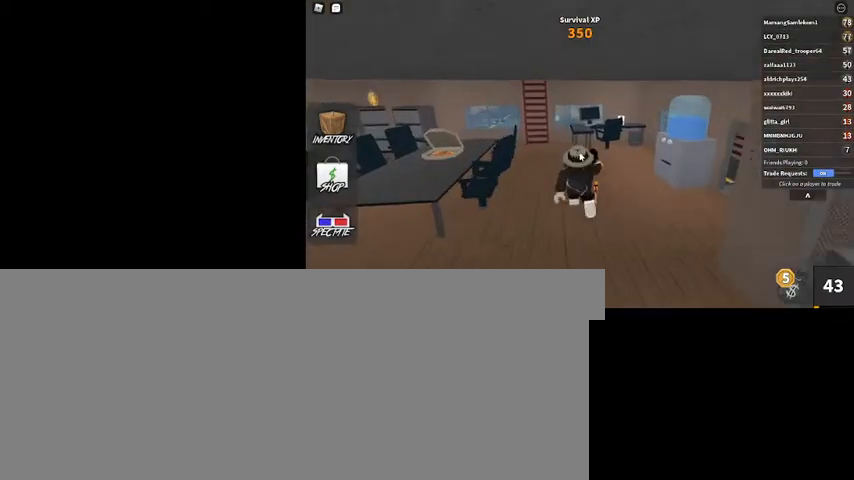
{"keys": ["w"], "mouse": ["right"], "events": []}
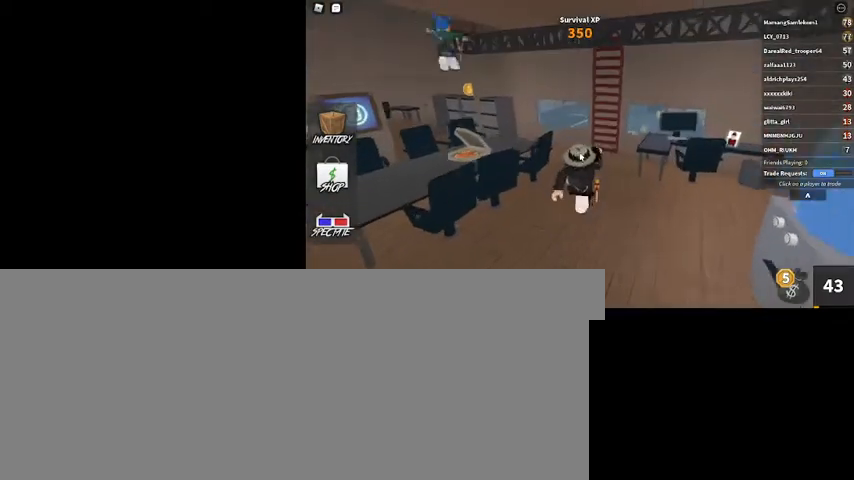
{"keys": ["w"], "mouse": ["right"], "events": []}
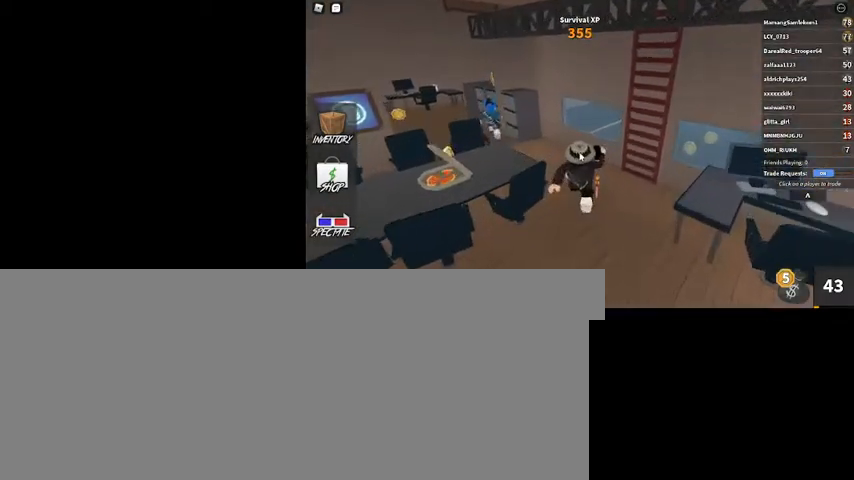
{"keys": ["w"], "mouse": ["right"], "events": [[400, "a", "down"], [500, "a", "up"]]}
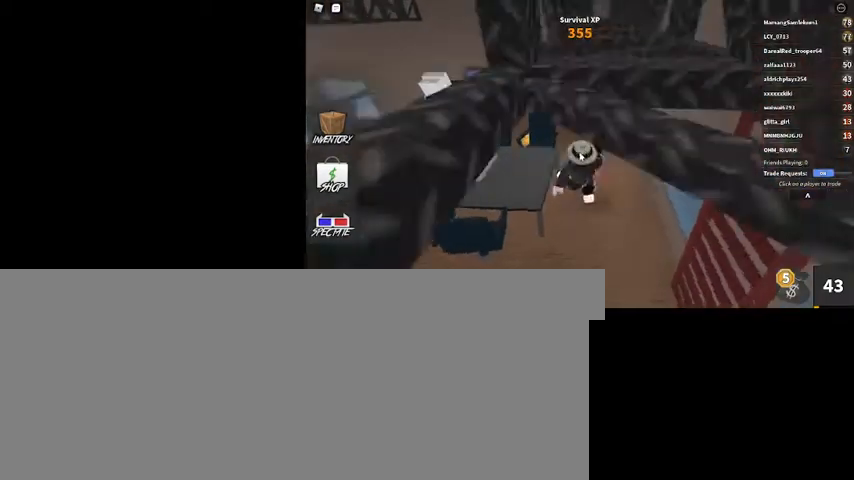
{"keys": ["w"], "mouse": ["right"], "events": []}
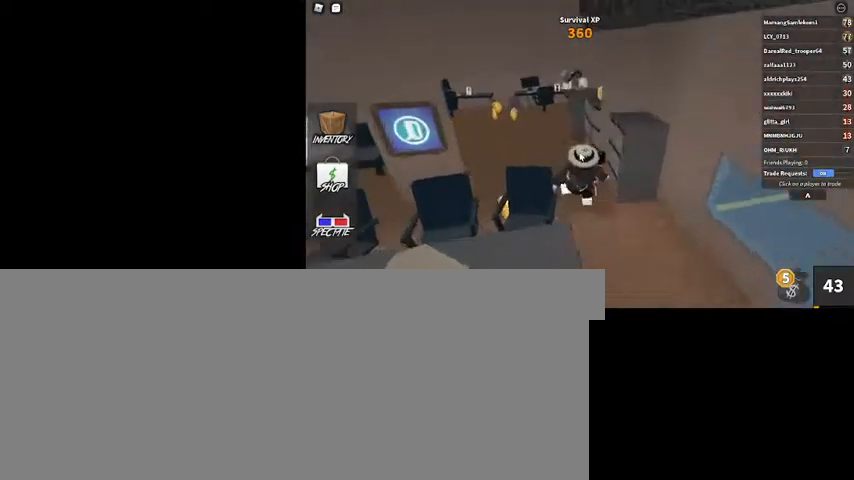
{"keys": ["a", "shift_l", "w"], "mouse": [], "events": [[33, "a", "down"], [400, "shift_l", "down"], [467, "mouse_right", "up"]]}
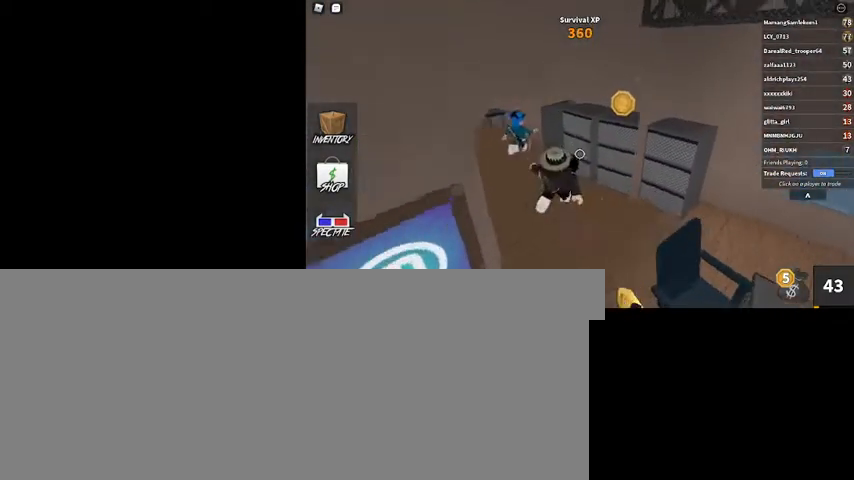
{"keys": ["a", "w"], "mouse": [], "events": [[100, "shift_l", "up"]]}
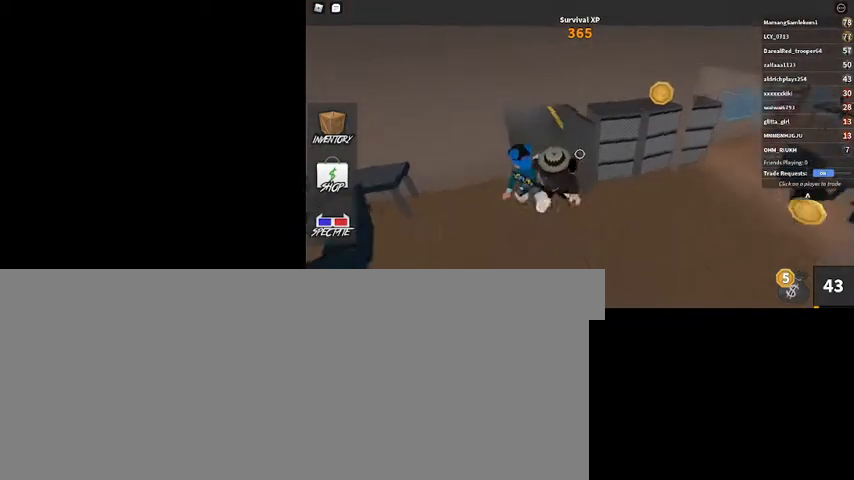
{"keys": ["a", "w"], "mouse": ["right"], "events": [[200, "shift_l", "down"], [333, "mouse_right", "down"], [367, "shift_l", "up"]]}
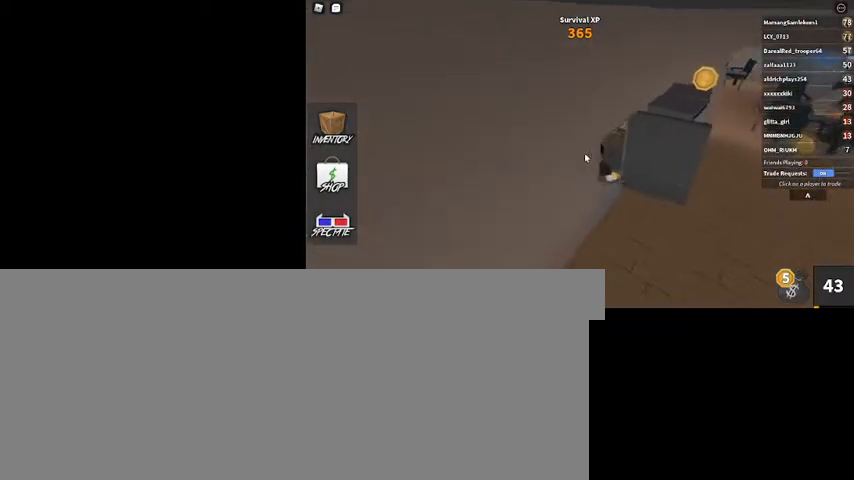
{"keys": ["a", "w"], "mouse": ["right"], "events": []}
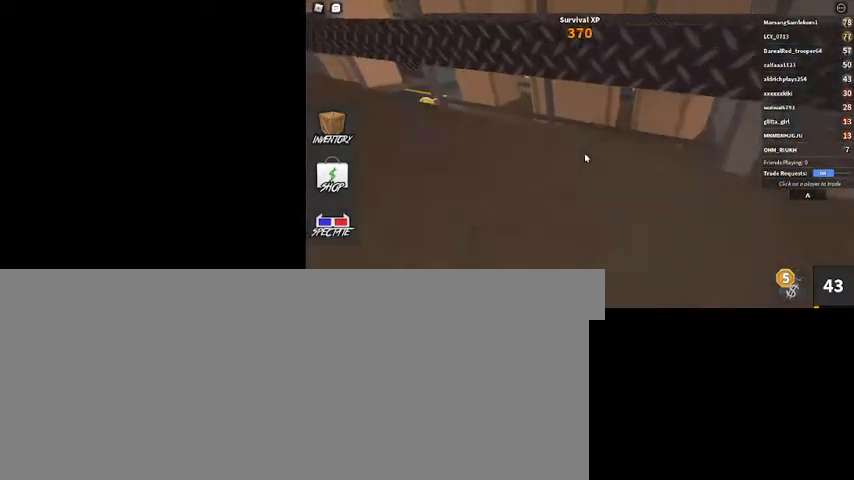
{"keys": ["w"], "mouse": ["right"], "events": [[367, "a", "up"]]}
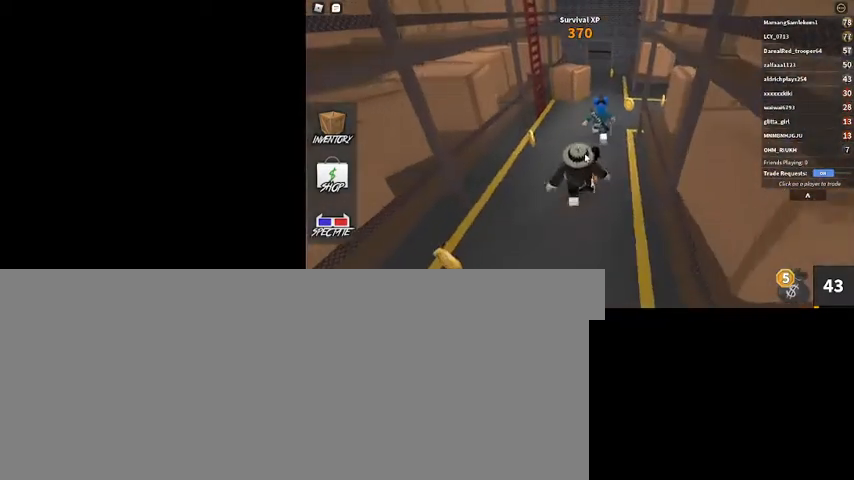
{"keys": ["w"], "mouse": ["right"], "events": []}
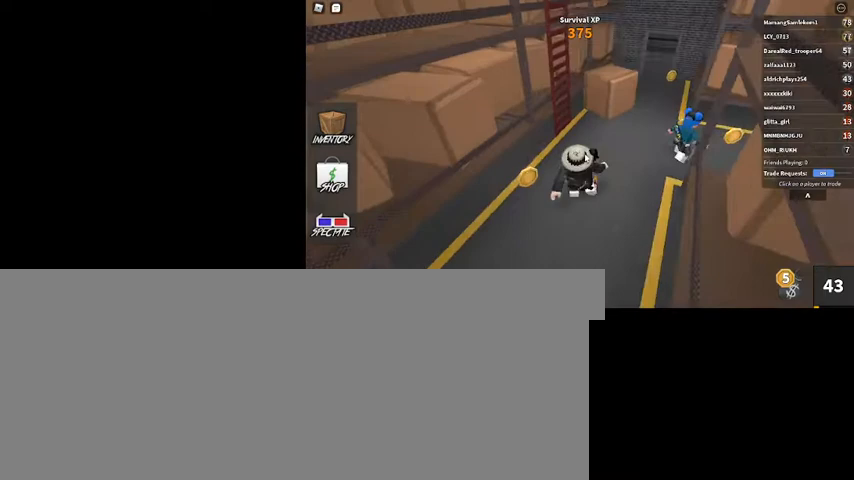
{"keys": ["d", "space", "w"], "mouse": ["right"], "events": [[233, "d", "down"], [500, "space", "down"]]}
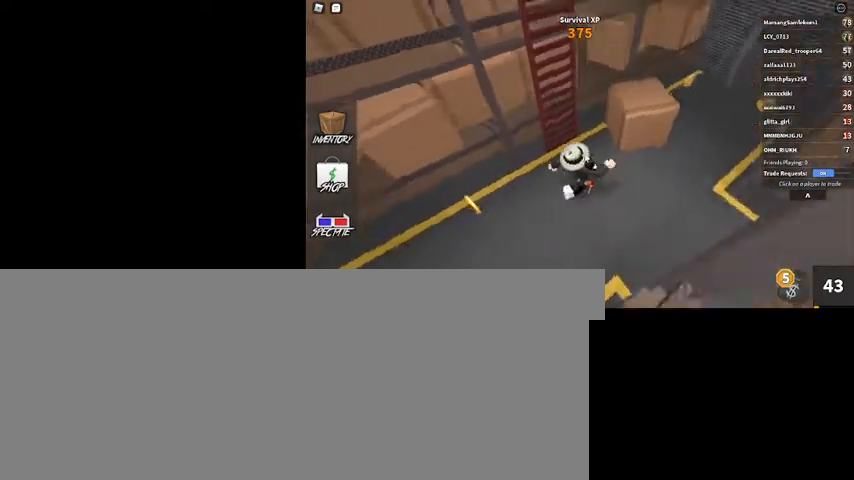
{"keys": ["d"], "mouse": [], "events": [[133, "mouse_right", "up"], [133, "space", "up"], [233, "shift_l", "down"], [333, "w", "up"], [367, "shift_l", "up"]]}
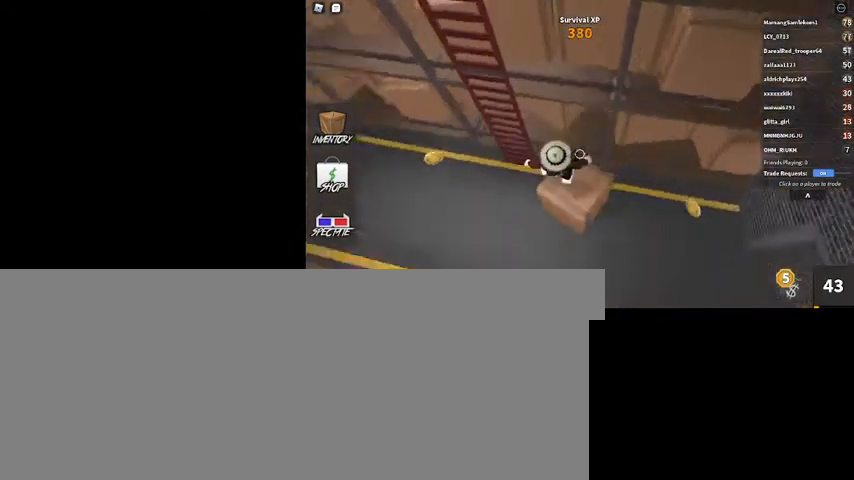
{"keys": ["d"], "mouse": [], "events": [[233, "space", "down"], [400, "space", "up"]]}
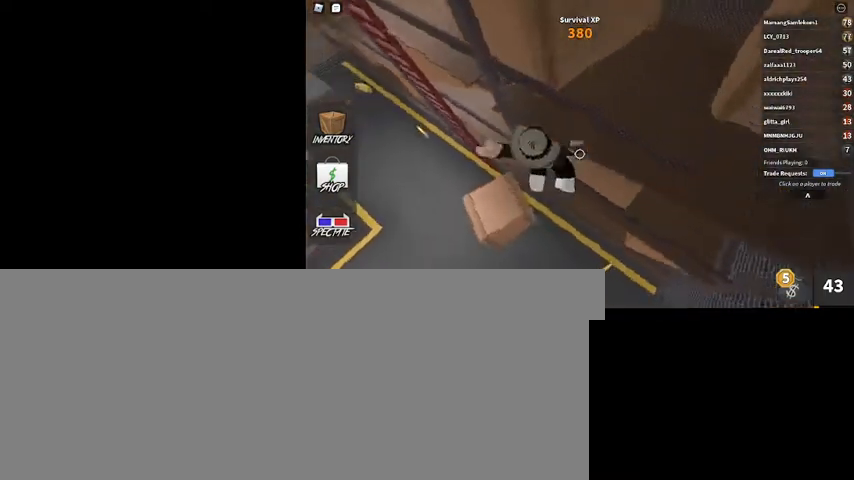
{"keys": ["d"], "mouse": [], "events": []}
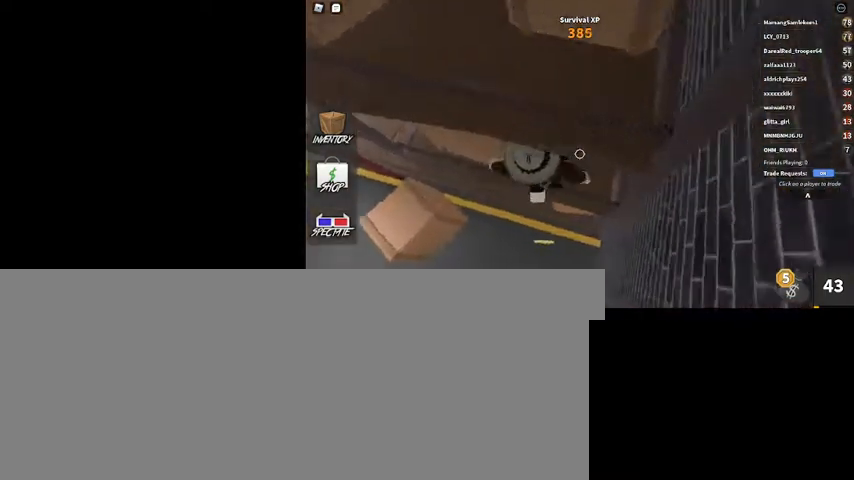
{"keys": ["a", "w"], "mouse": [], "events": [[100, "w", "down"], [167, "d", "up"], [233, "a", "down"]]}
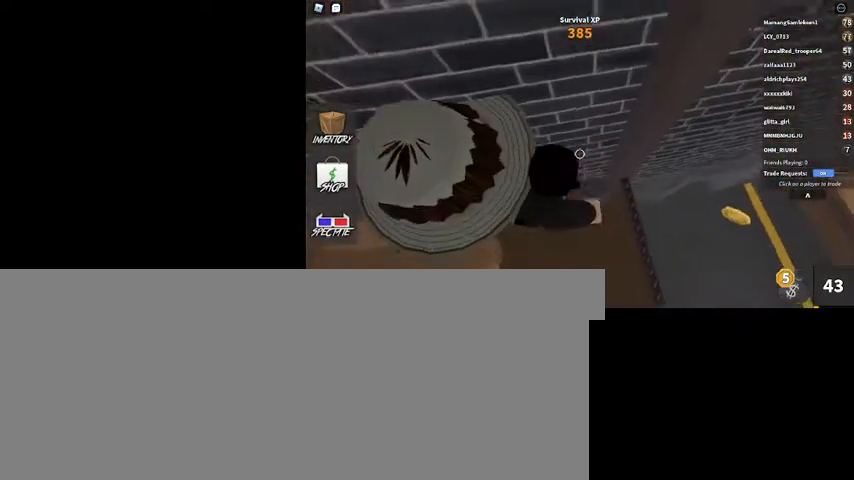
{"keys": ["a"], "mouse": [], "events": [[67, "w", "up"]]}
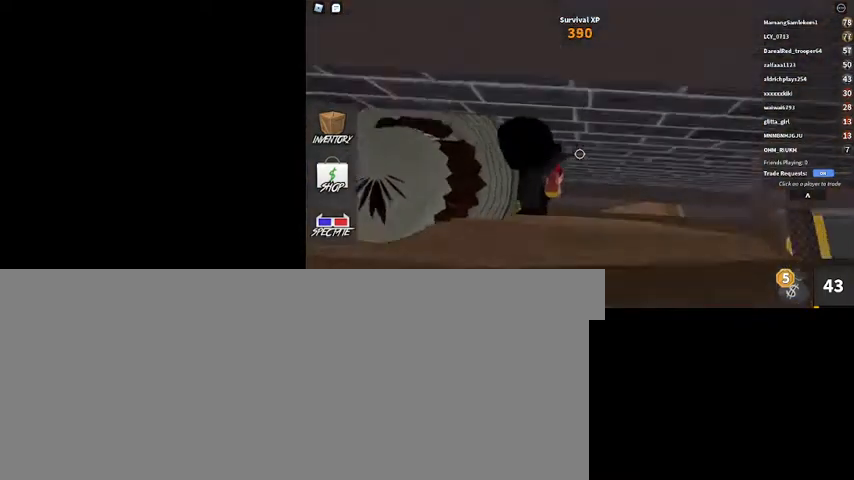
{"keys": ["a"], "mouse": ["right"], "events": [[367, "shift_l", "down"], [467, "mouse_right", "down"], [500, "shift_l", "up"]]}
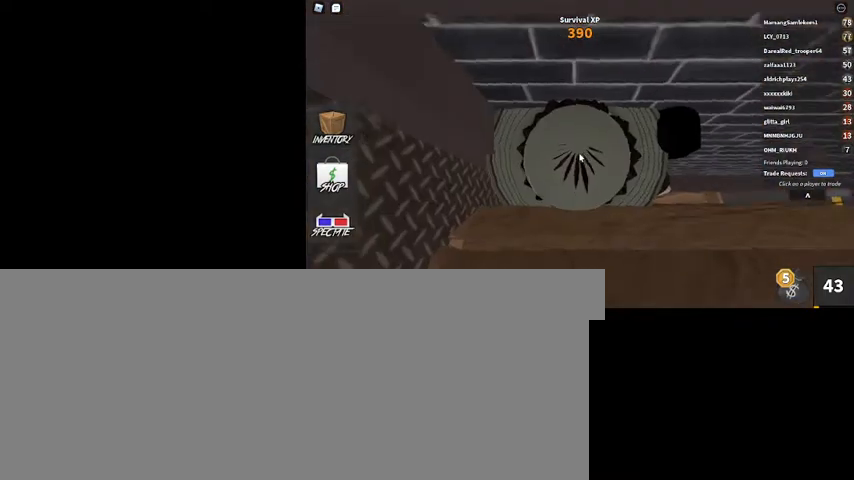
{"keys": [], "mouse": [], "events": [[167, "a", "up"], [467, "mouse_right", "up"]]}